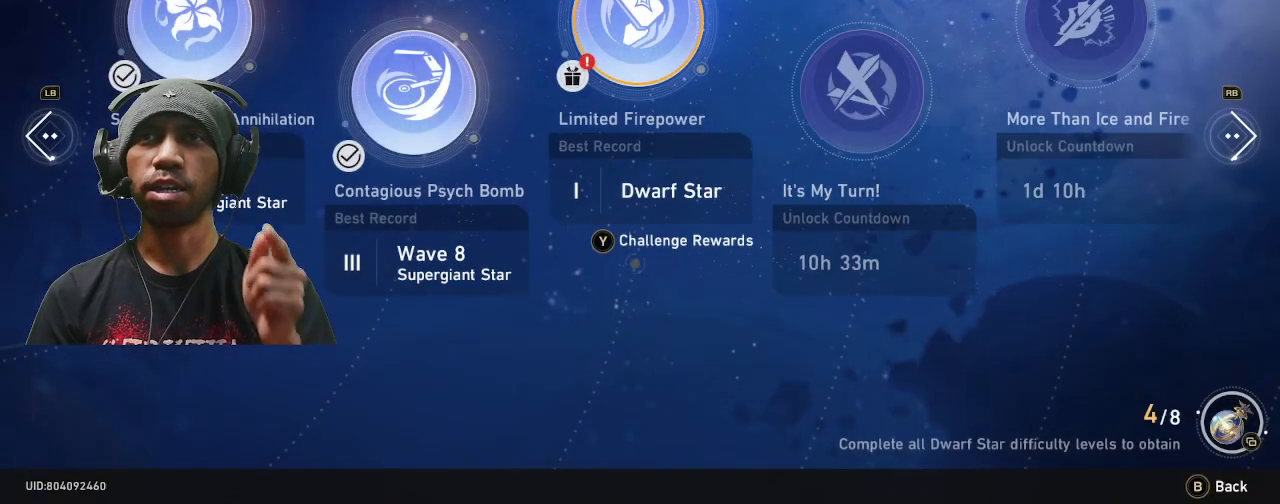
Gameplay with a controller (PlayStation layout); each line is a JSON object with the inputs held at the frame after it. "events" lists button and stick changes between this image and that frame as [ms after this image, input, new state], when the widget could be followed in between. Not read: L3 R3 right_stick.
{"buttons": ["R1", "R2"], "left_stick": "center", "events": []}
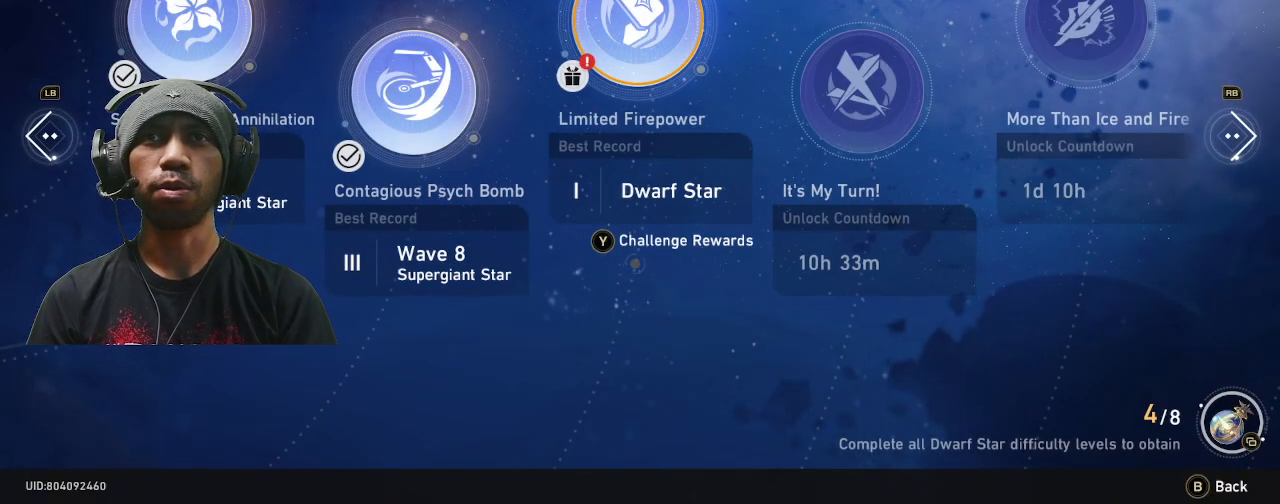
{"buttons": ["R1", "R2"], "left_stick": "center", "events": []}
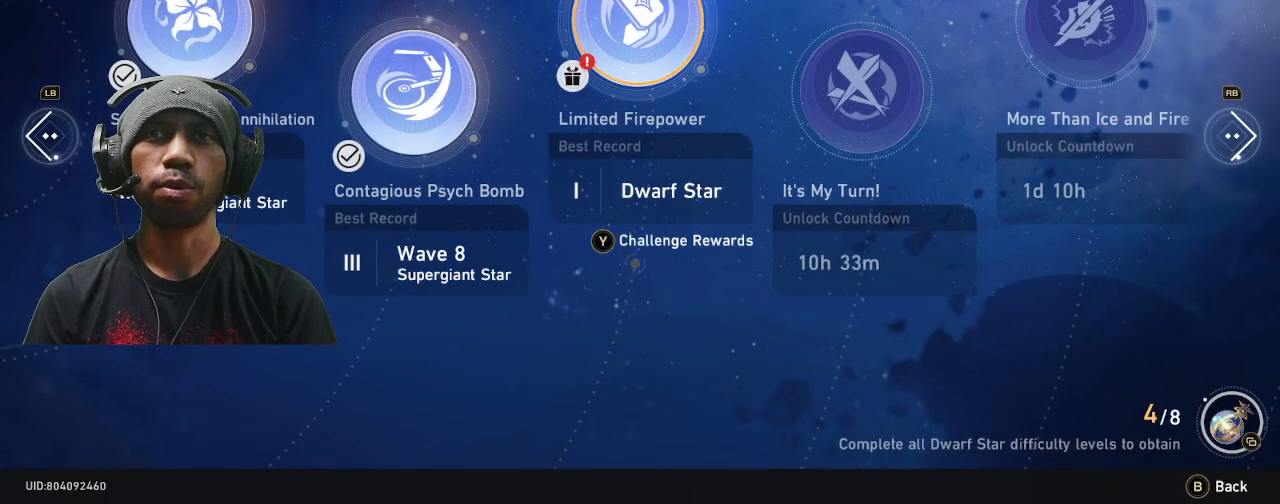
{"buttons": ["R1", "R2"], "left_stick": "center", "events": []}
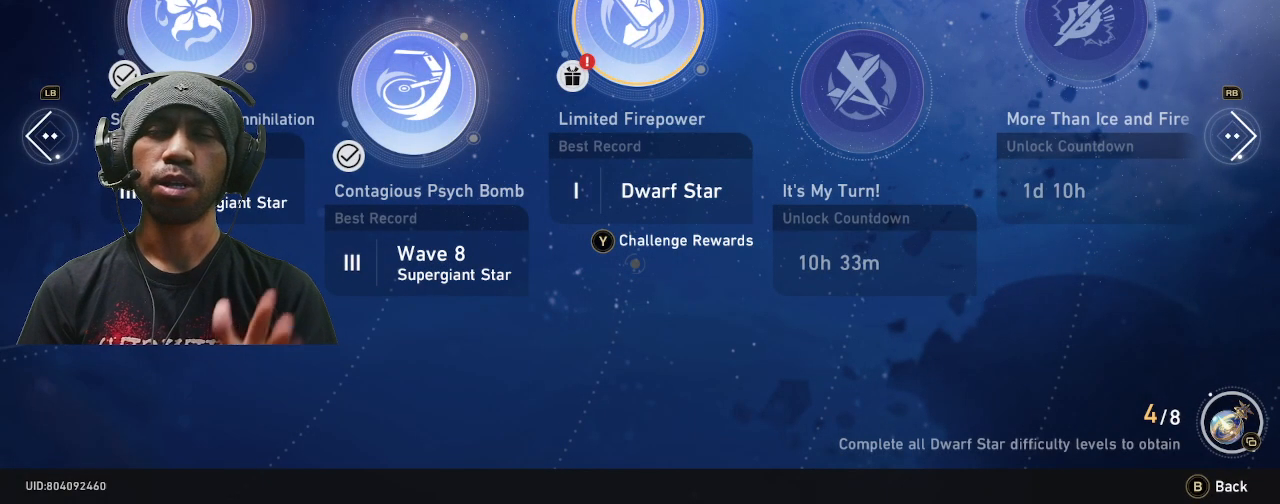
{"buttons": ["R1", "R2"], "left_stick": "center", "events": []}
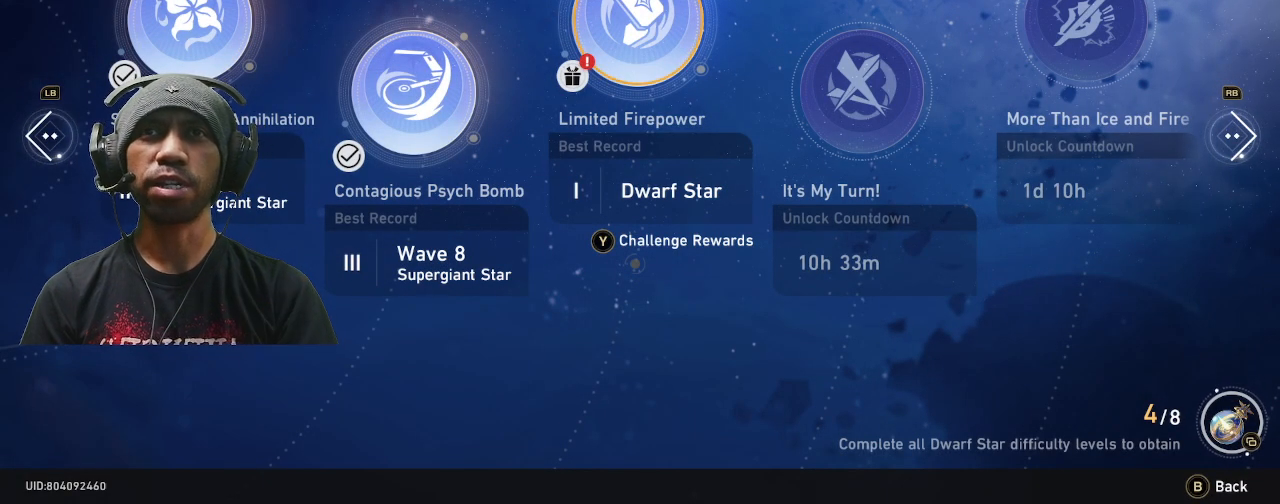
{"buttons": ["R1", "R2"], "left_stick": "center", "events": []}
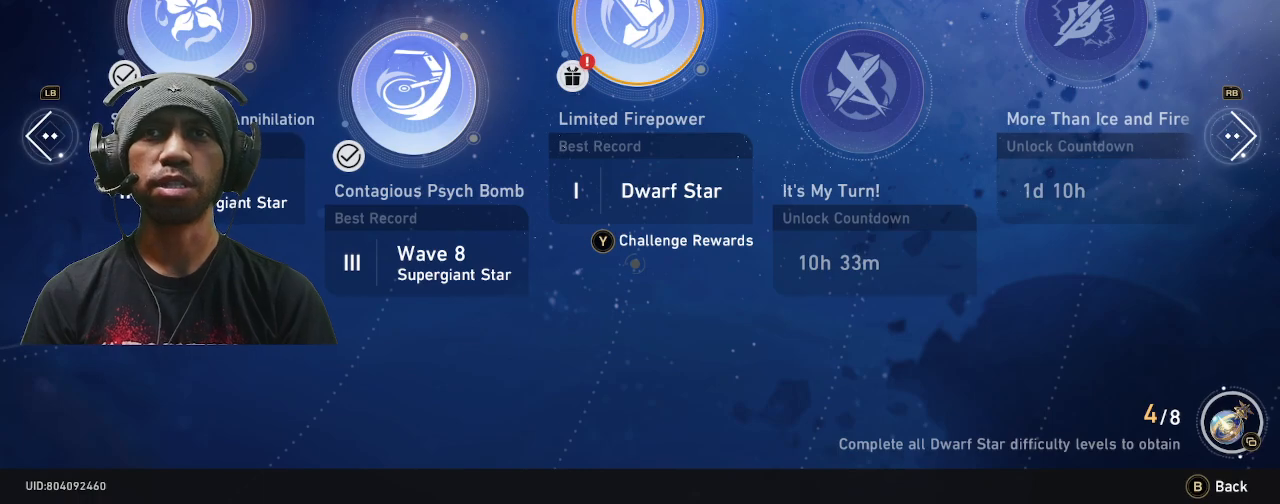
{"buttons": ["R1", "R2"], "left_stick": "center", "events": [[150, "TRIANGLE", "down"], [250, "TRIANGLE", "up"]]}
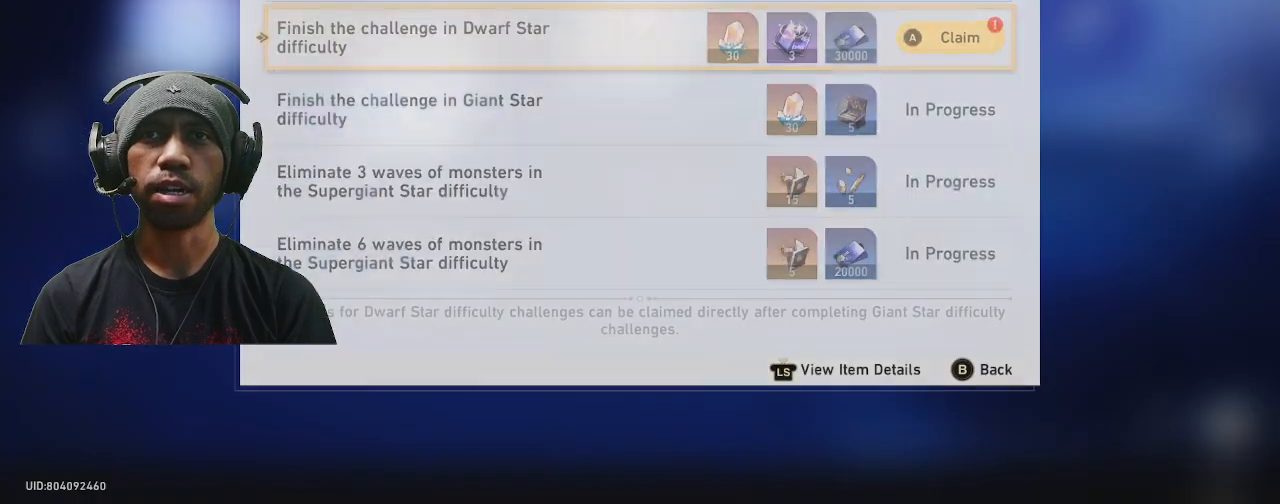
{"buttons": ["R1", "R2"], "left_stick": "center", "events": []}
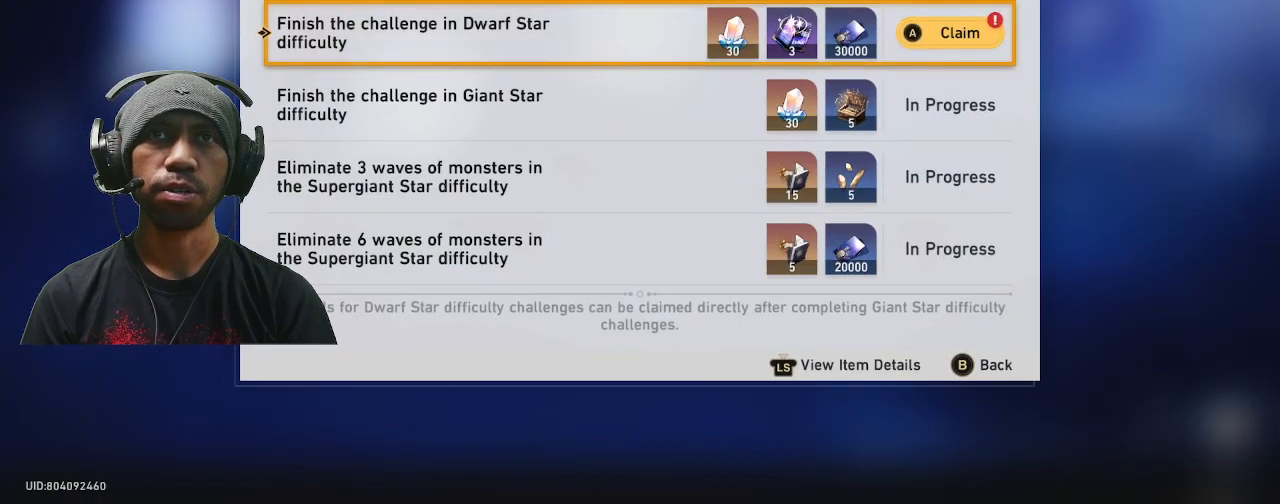
{"buttons": ["R1", "R2"], "left_stick": "center", "events": [[267, "CROSS", "down"], [383, "CROSS", "up"]]}
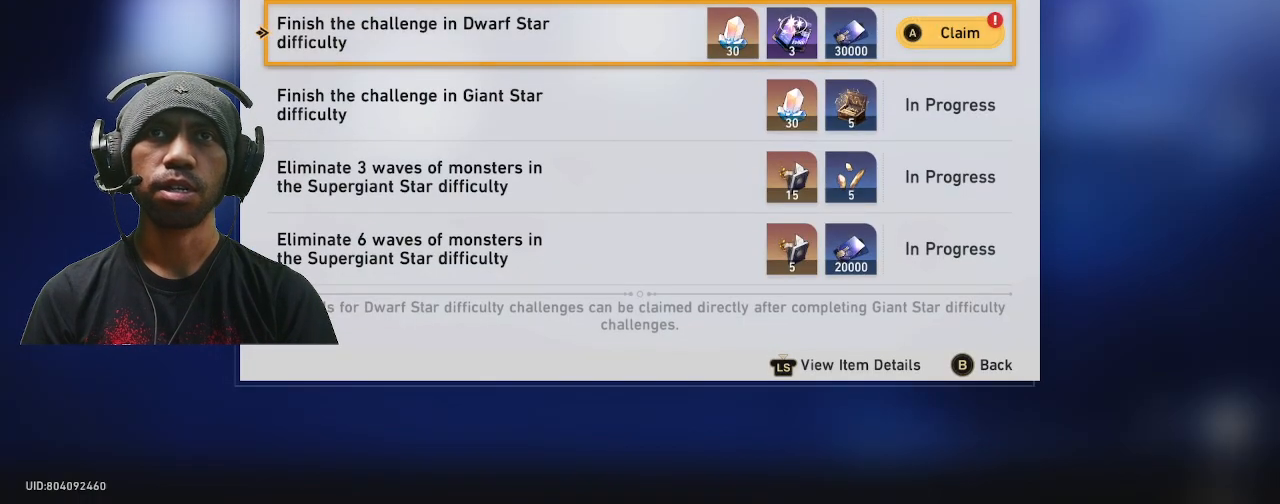
{"buttons": ["R2"], "left_stick": "center", "events": [[250, "R1", "up"]]}
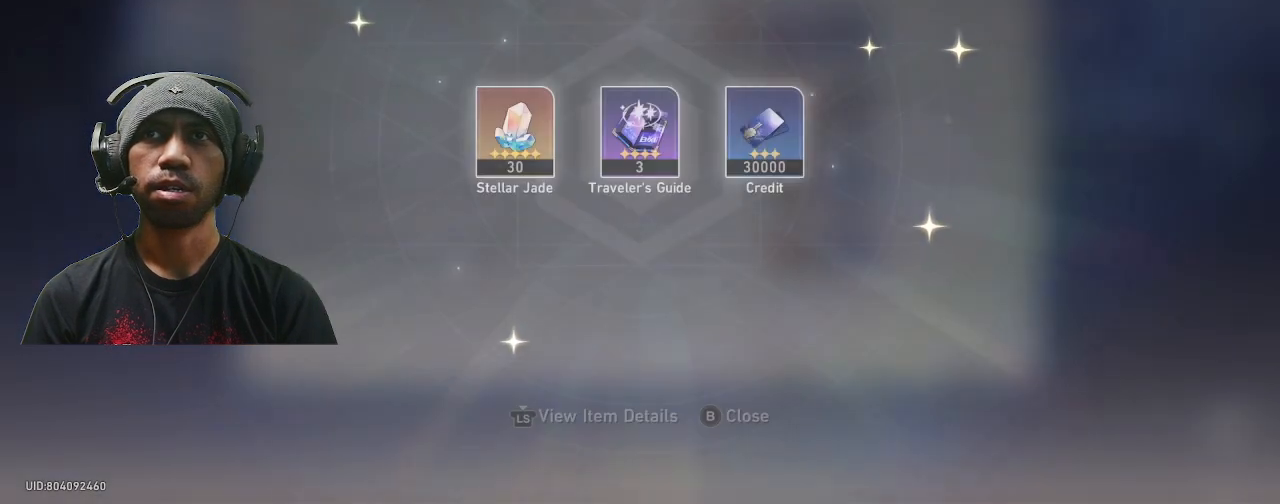
{"buttons": ["R1", "R2"], "left_stick": "center", "events": [[333, "CIRCLE", "down"], [400, "CIRCLE", "up"], [500, "R1", "down"]]}
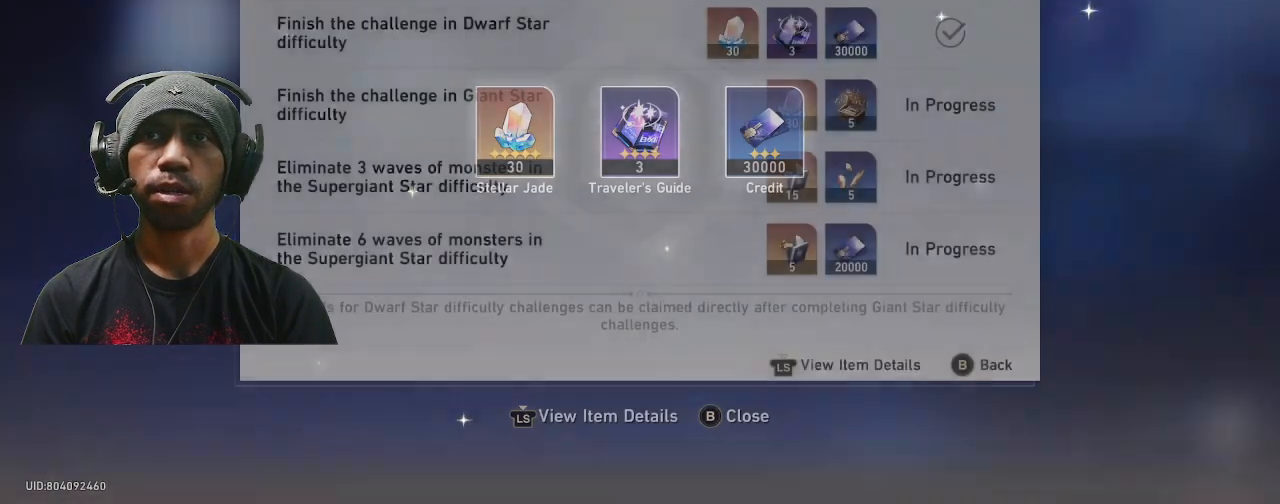
{"buttons": ["R1", "R2"], "left_stick": "center", "events": []}
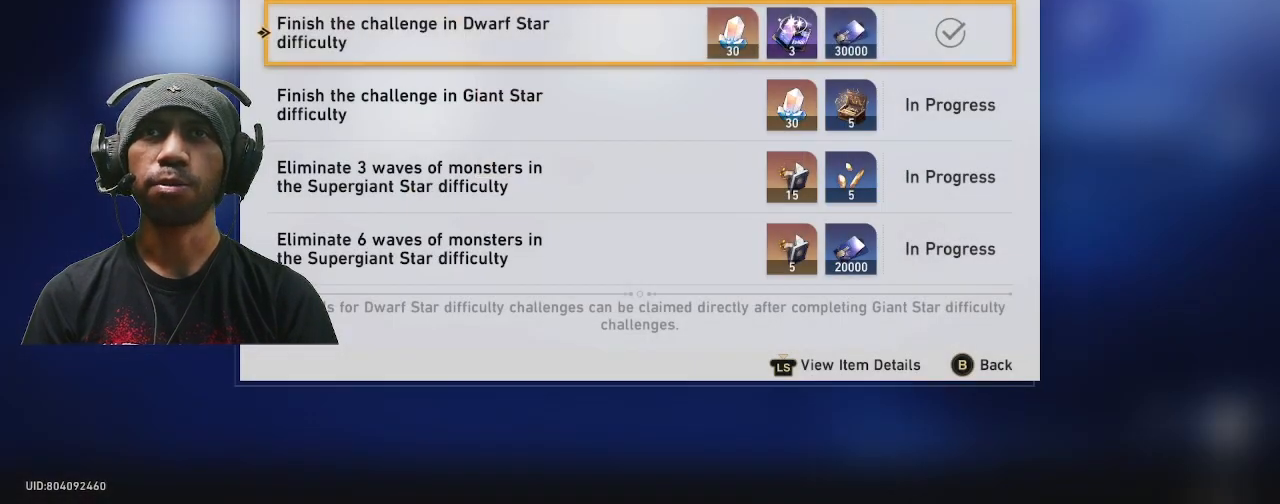
{"buttons": ["R1", "R2"], "left_stick": "center", "events": [[300, "CIRCLE", "down"], [300, "R1", "up"], [400, "CIRCLE", "up"], [500, "R1", "down"]]}
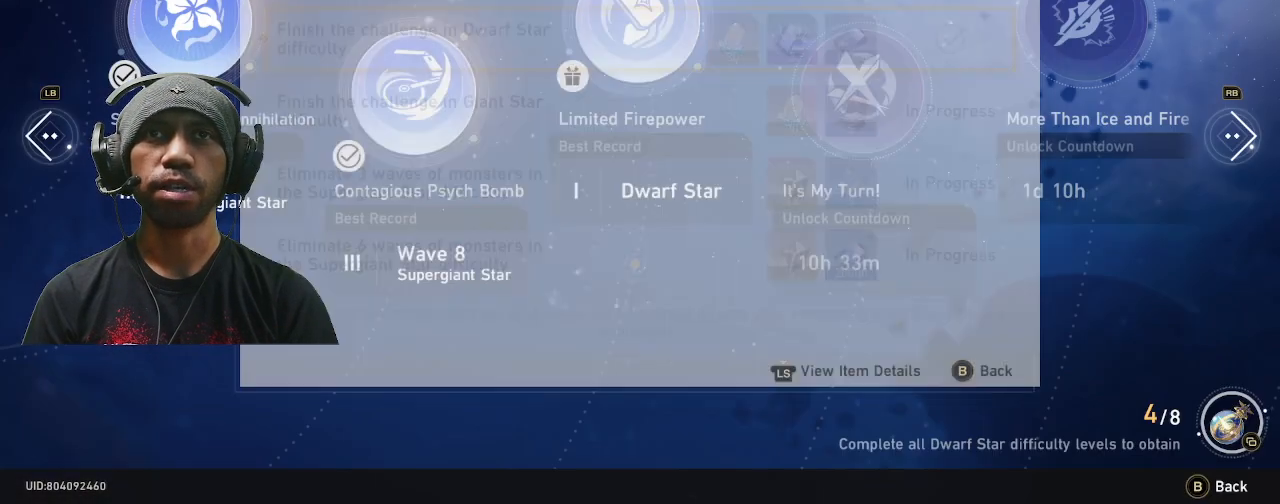
{"buttons": ["R1", "R2"], "left_stick": "center", "events": []}
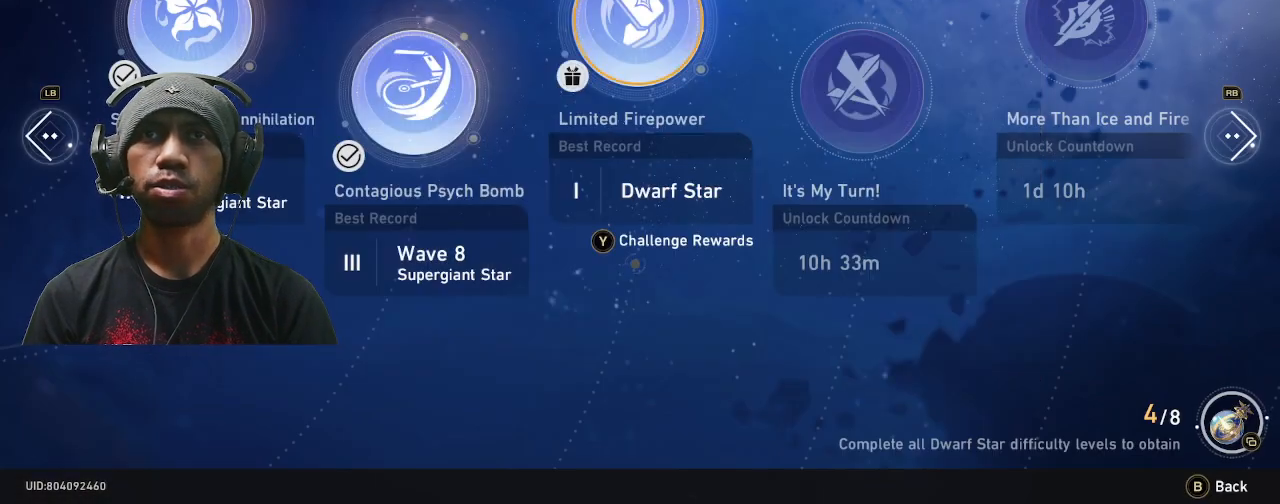
{"buttons": ["R2"], "left_stick": "center", "events": [[117, "CROSS", "down"], [217, "CROSS", "up"], [300, "R1", "up"]]}
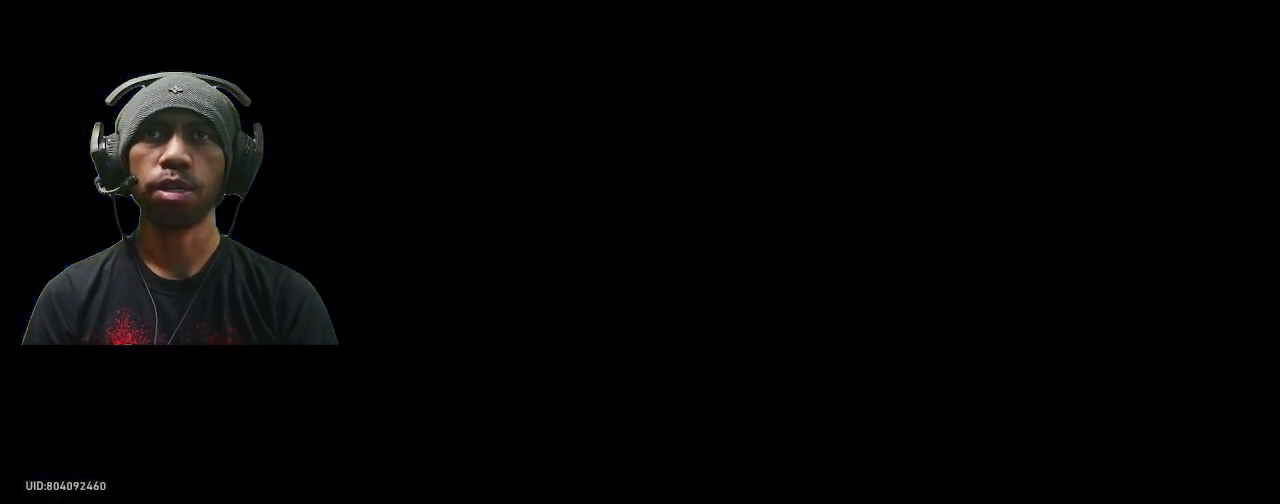
{"buttons": ["R2"], "left_stick": "center", "events": []}
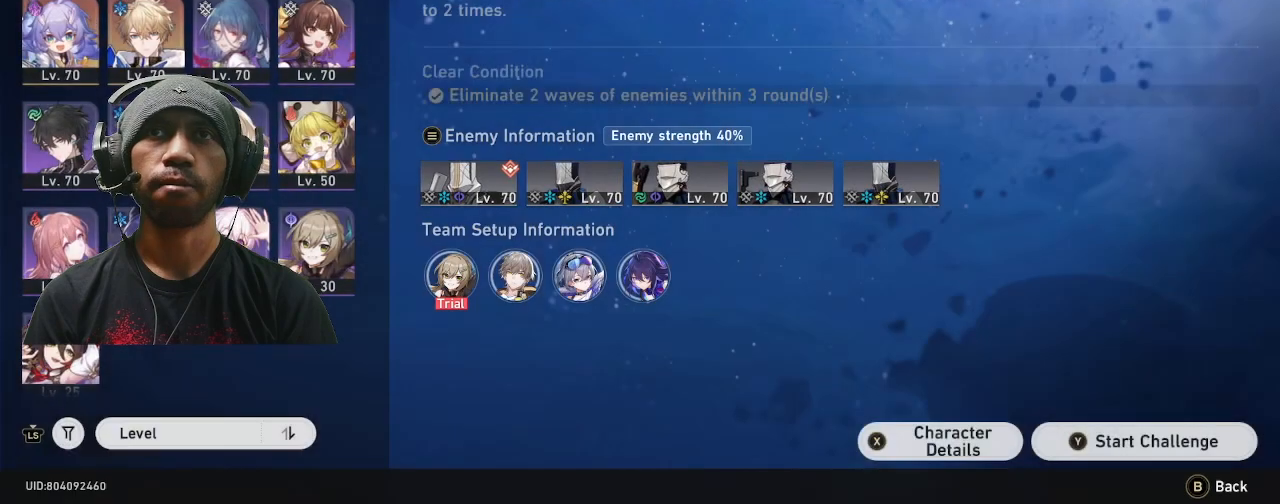
{"buttons": ["R2"], "left_stick": "center"}
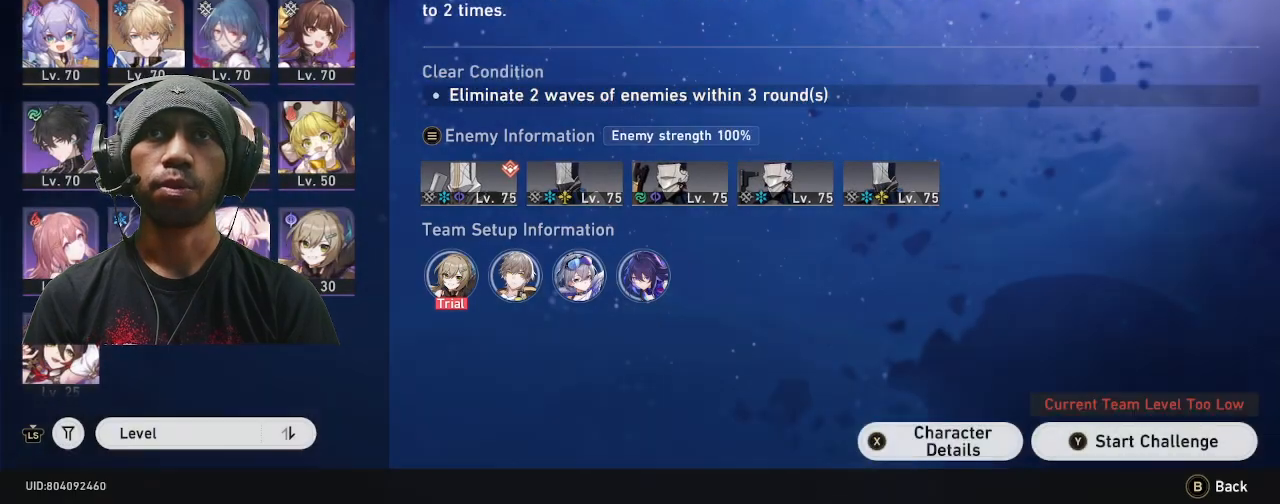
{"buttons": ["R2"], "left_stick": "center", "events": []}
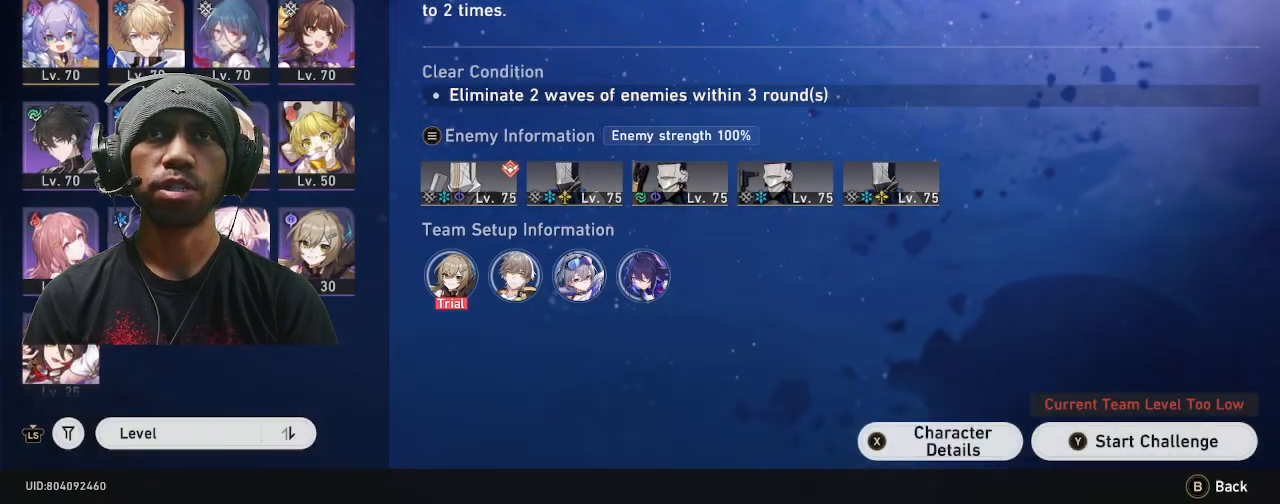
{"buttons": ["R2"], "left_stick": "center", "events": []}
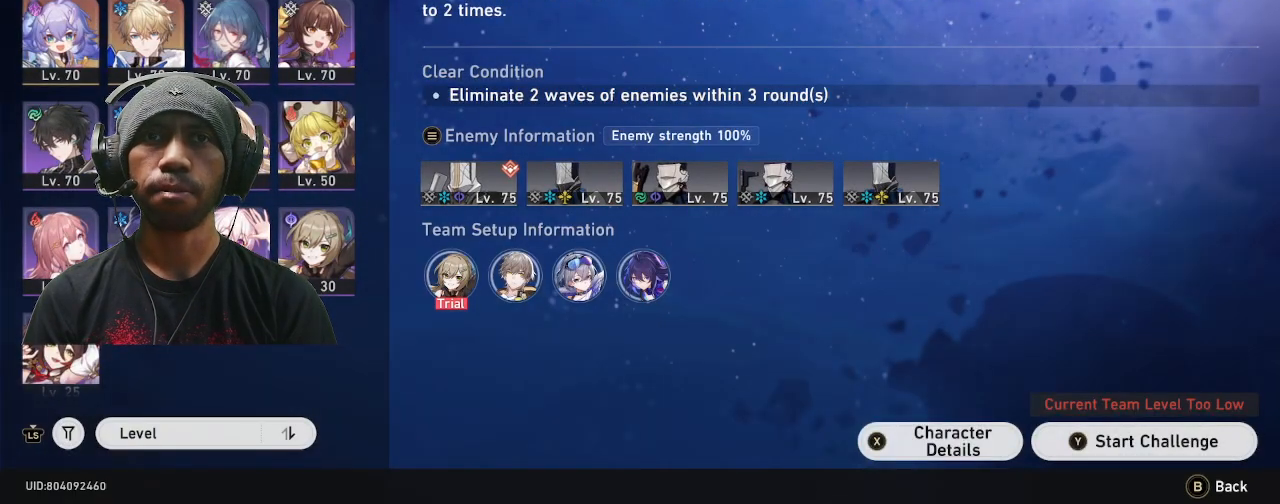
{"buttons": ["R2"], "left_stick": "center", "events": []}
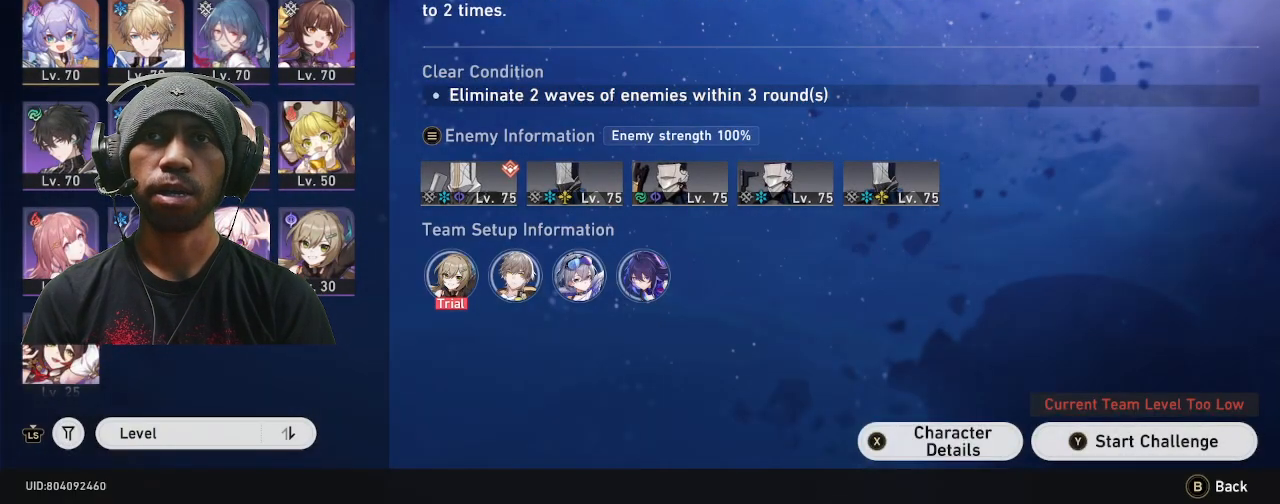
{"buttons": ["R2"], "left_stick": "center", "events": []}
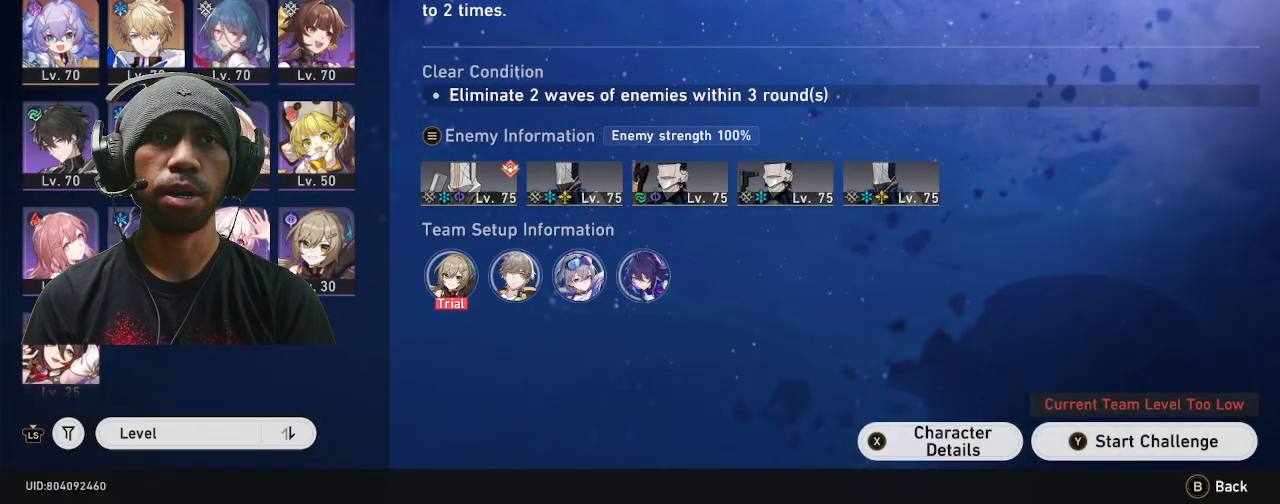
{"buttons": ["R2"], "left_stick": "center", "events": [[217, "TRIANGLE", "down"], [367, "TRIANGLE", "up"]]}
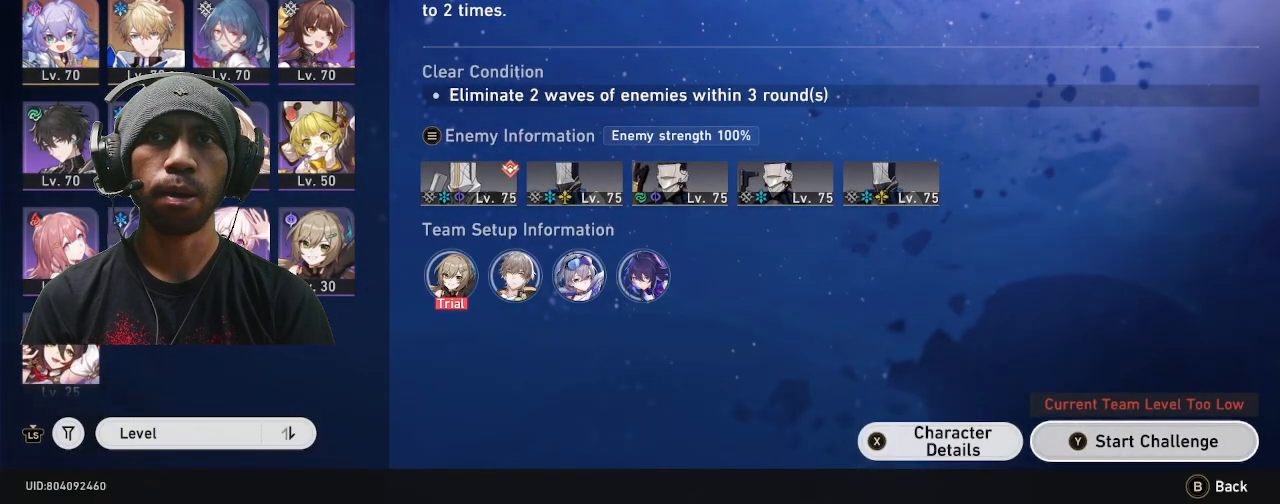
{"buttons": ["R2"], "left_stick": "center", "events": []}
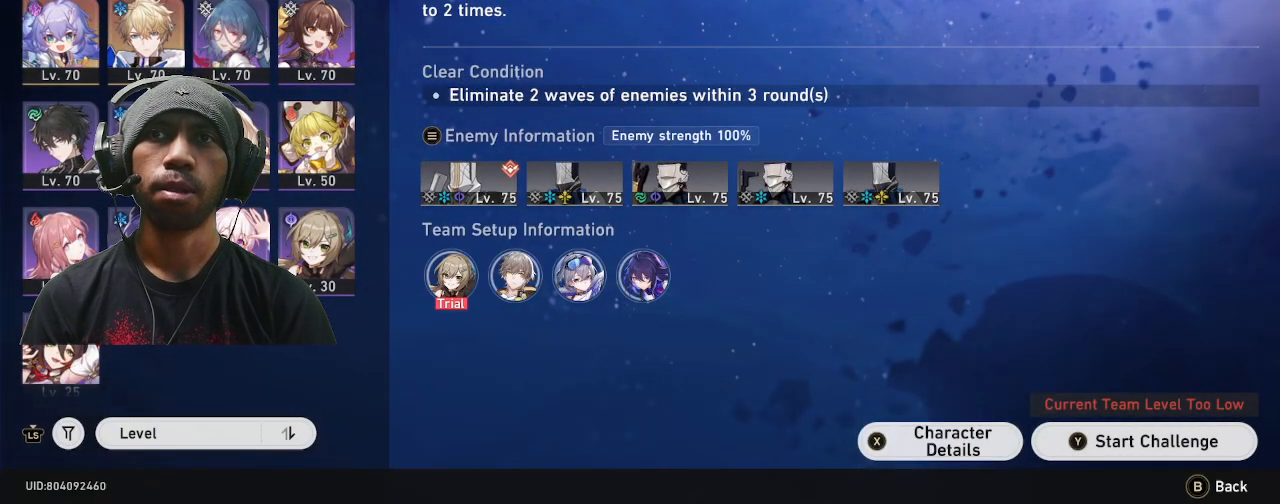
{"buttons": ["R2"], "left_stick": "center", "events": []}
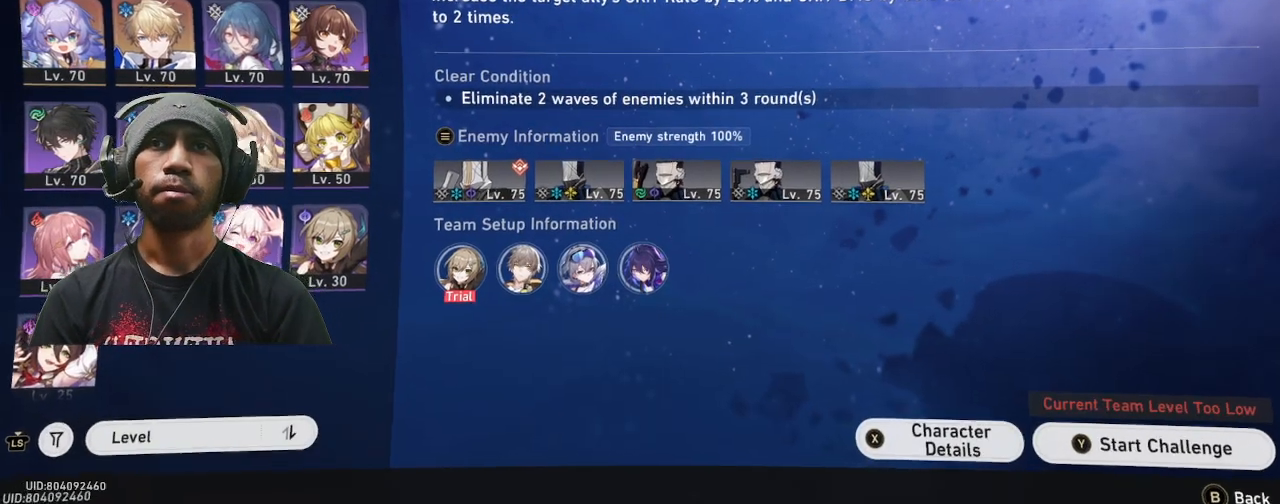
{"buttons": ["R2"], "left_stick": "center", "events": []}
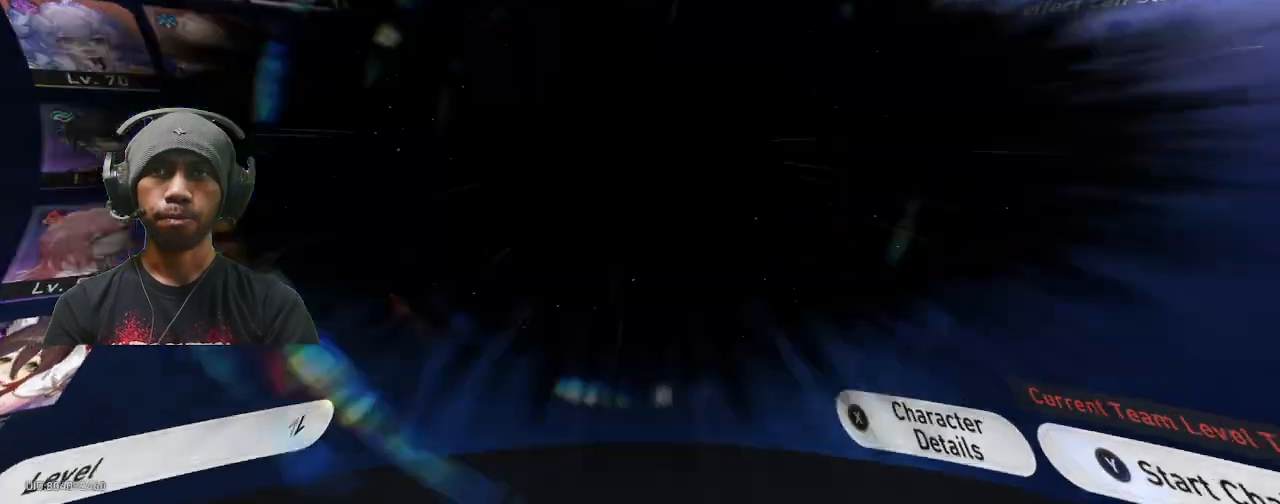
{"buttons": ["R2"], "left_stick": "center", "events": []}
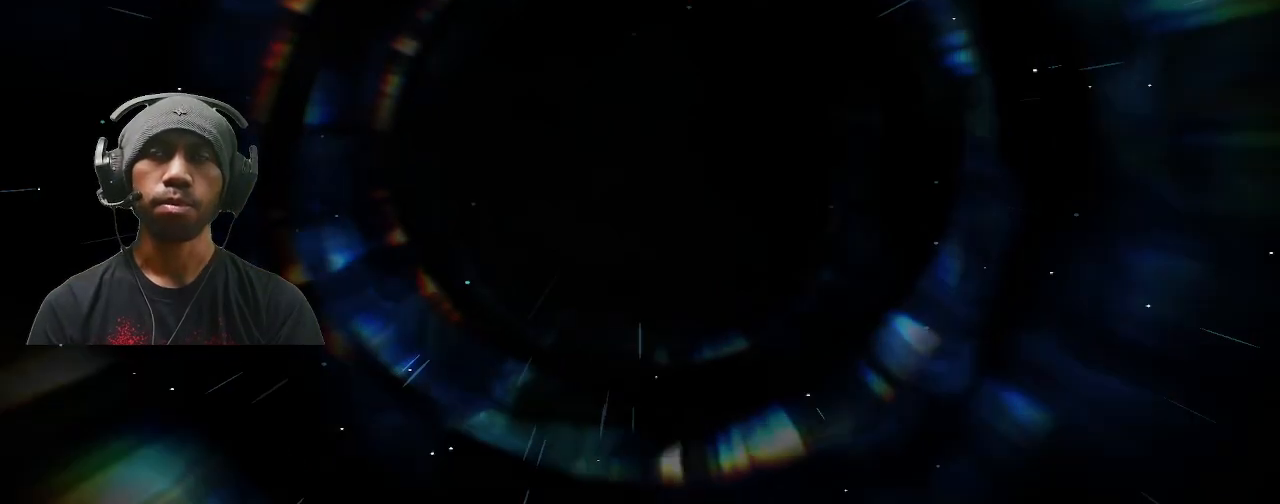
{"buttons": ["R2"], "left_stick": "center", "events": []}
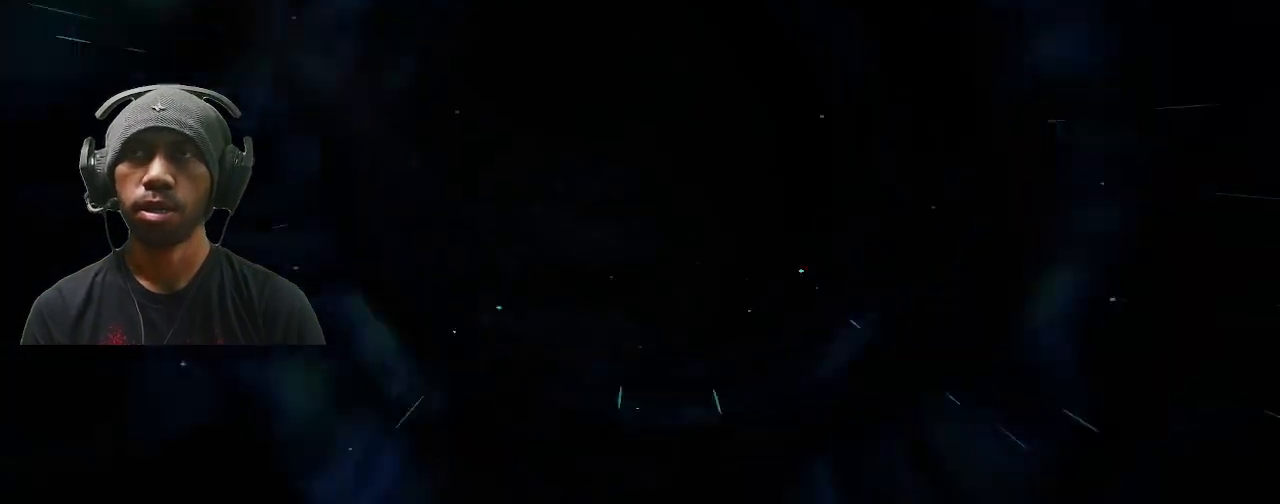
{"buttons": ["R2"], "left_stick": "center", "events": []}